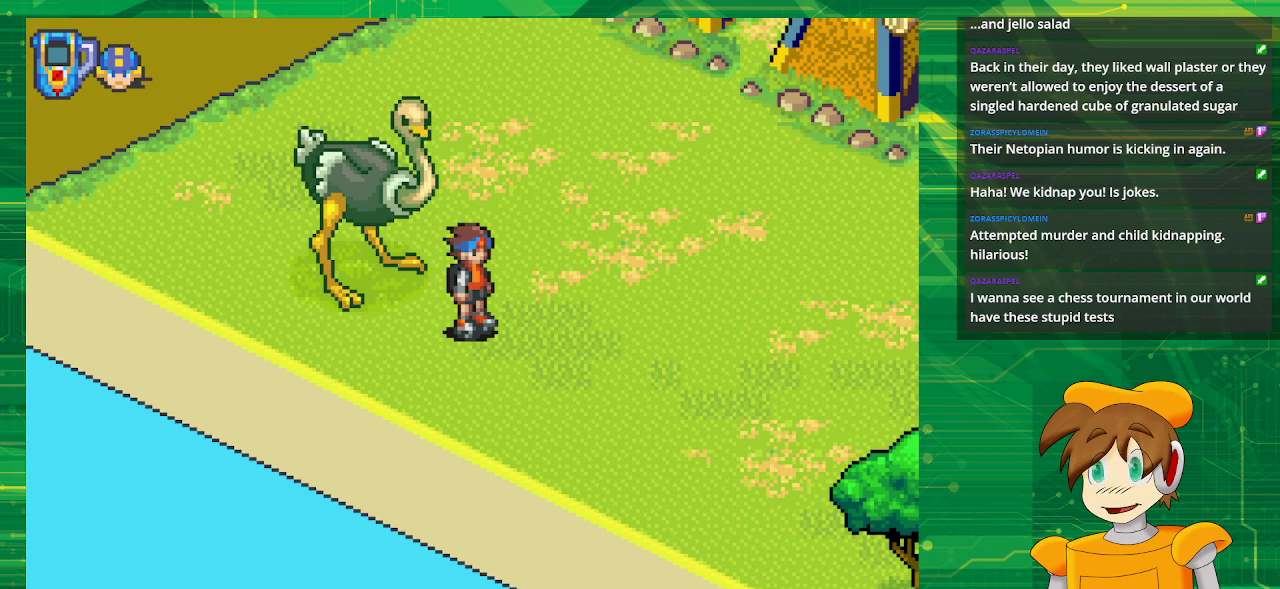
Gameplay with a controller (Nintendo layout); each line is a JSON object with the inputs held at the frame after it. "events" lists button and stick changes between this image and that frame as [ms after this image, input, new state], when the widget could be followed in between. Not read: L3 R3.
{"buttons": ["A", "DPAD_UP", "DPAD_LEFT"], "events": [[167, "DPAD_UP", "down"], [233, "DPAD_LEFT", "down"], [500, "A", "down"]]}
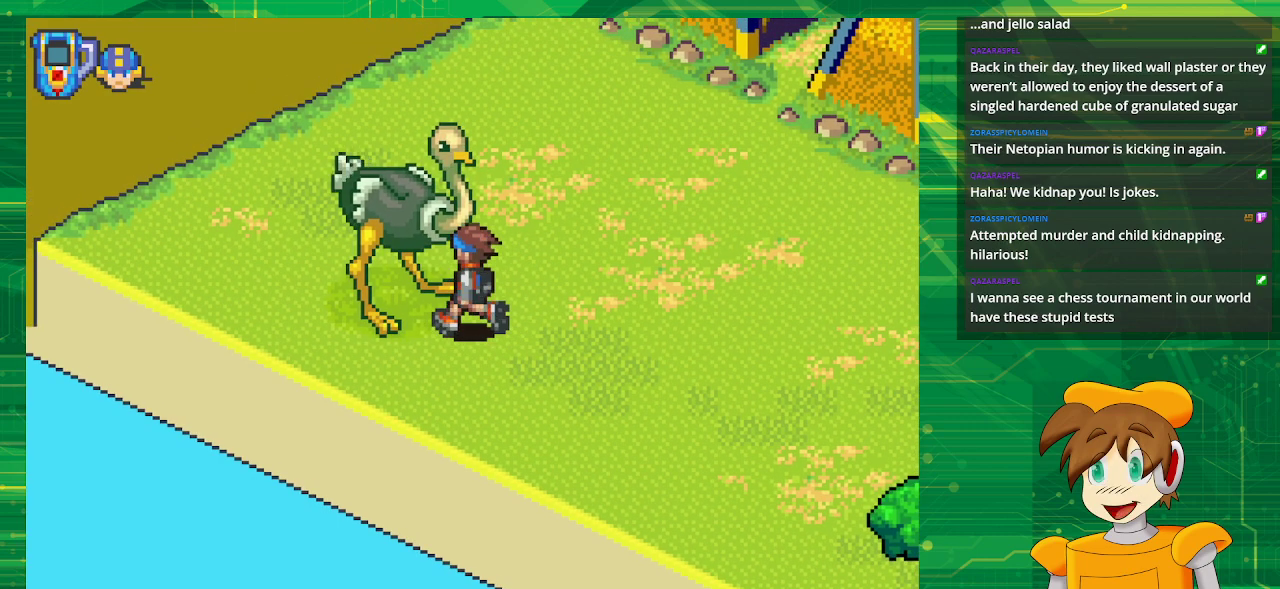
{"buttons": [], "events": [[133, "A", "up"], [183, "DPAD_UP", "up"], [250, "DPAD_LEFT", "up"]]}
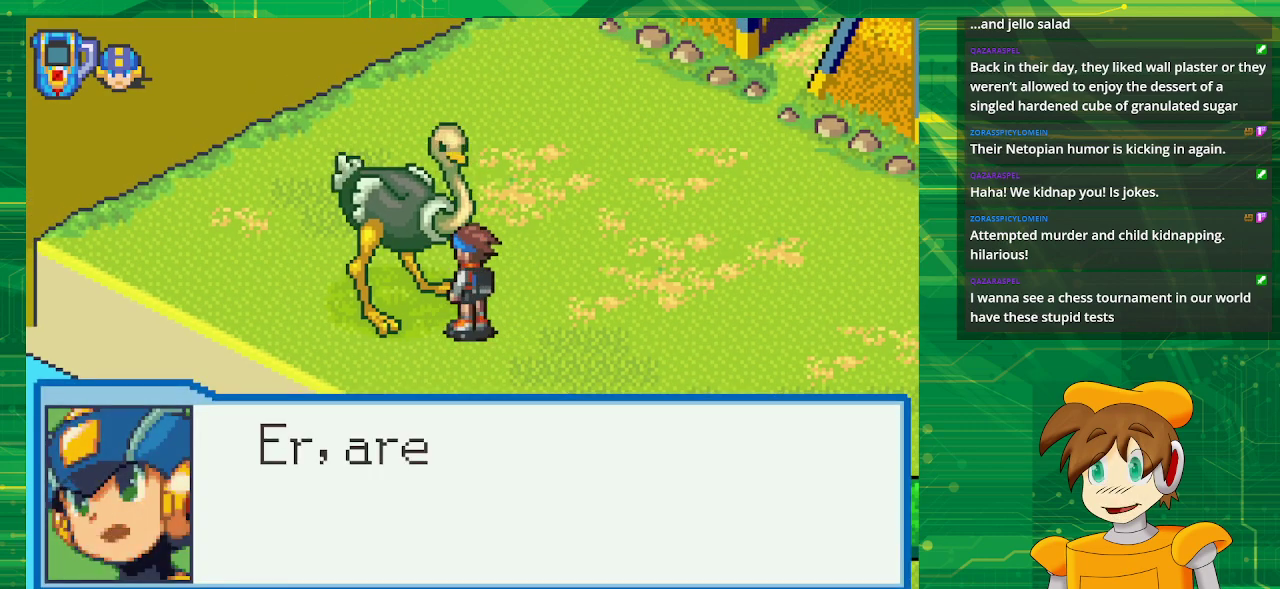
{"buttons": [], "events": [[183, "A", "down"], [300, "A", "up"]]}
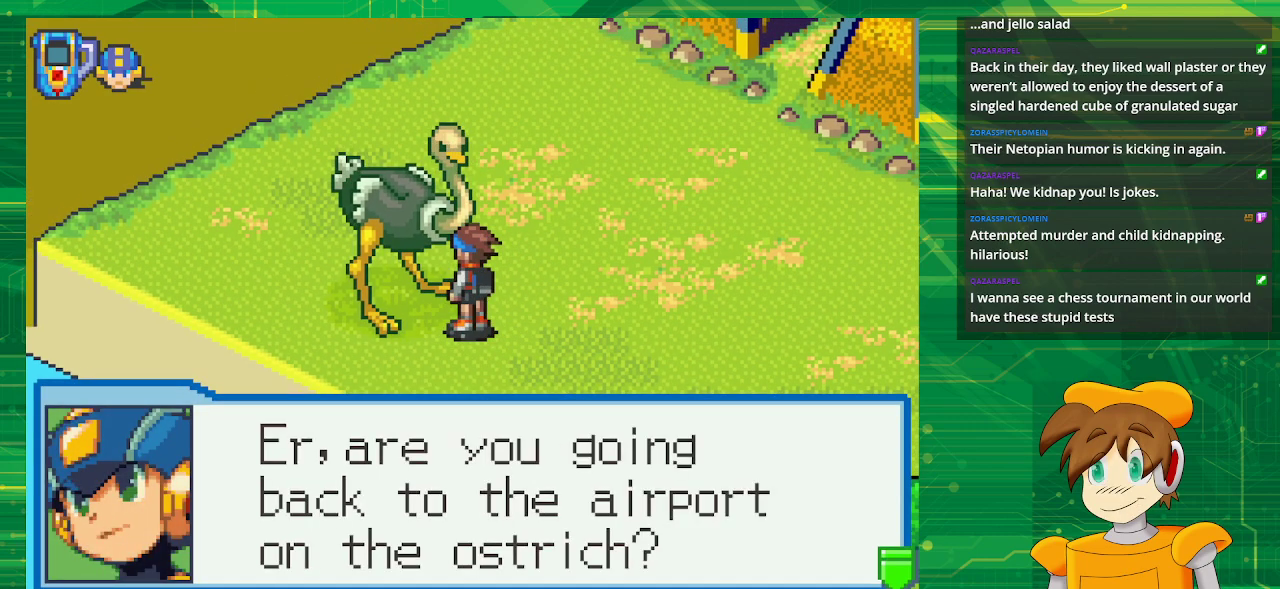
{"buttons": [], "events": []}
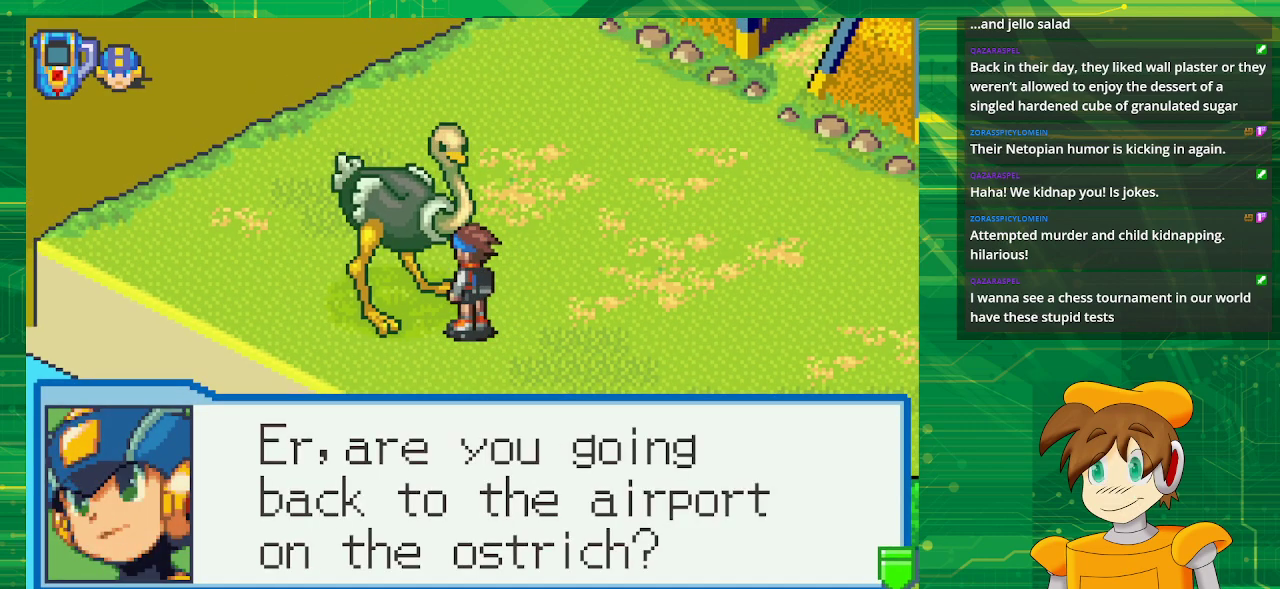
{"buttons": [], "events": []}
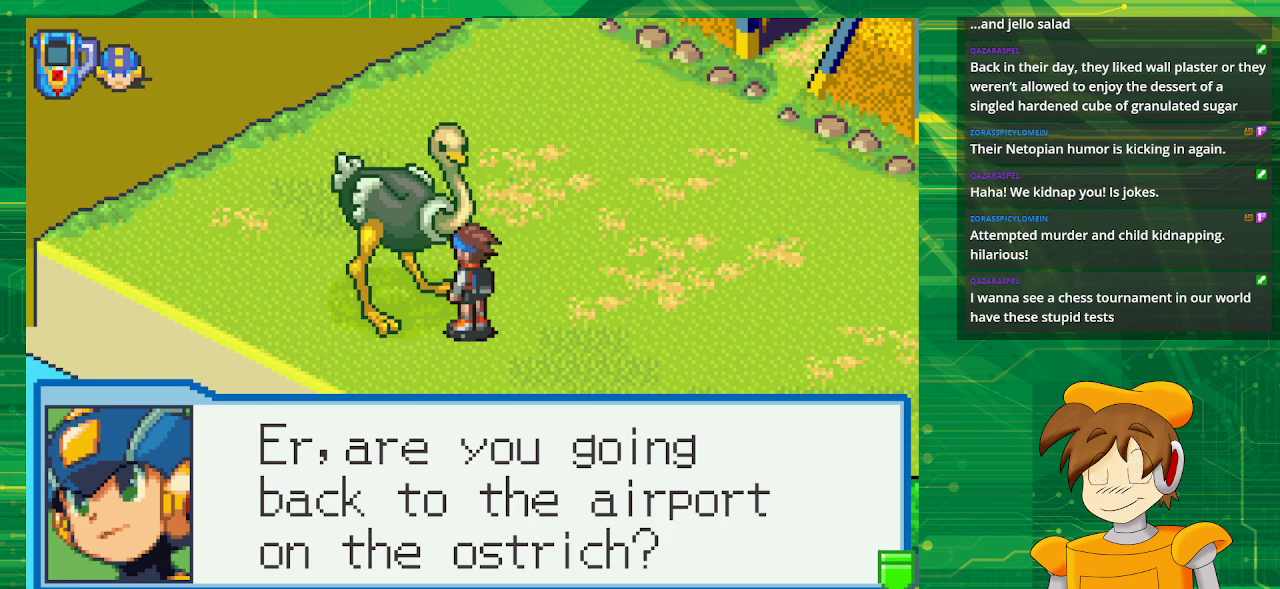
{"buttons": [], "events": []}
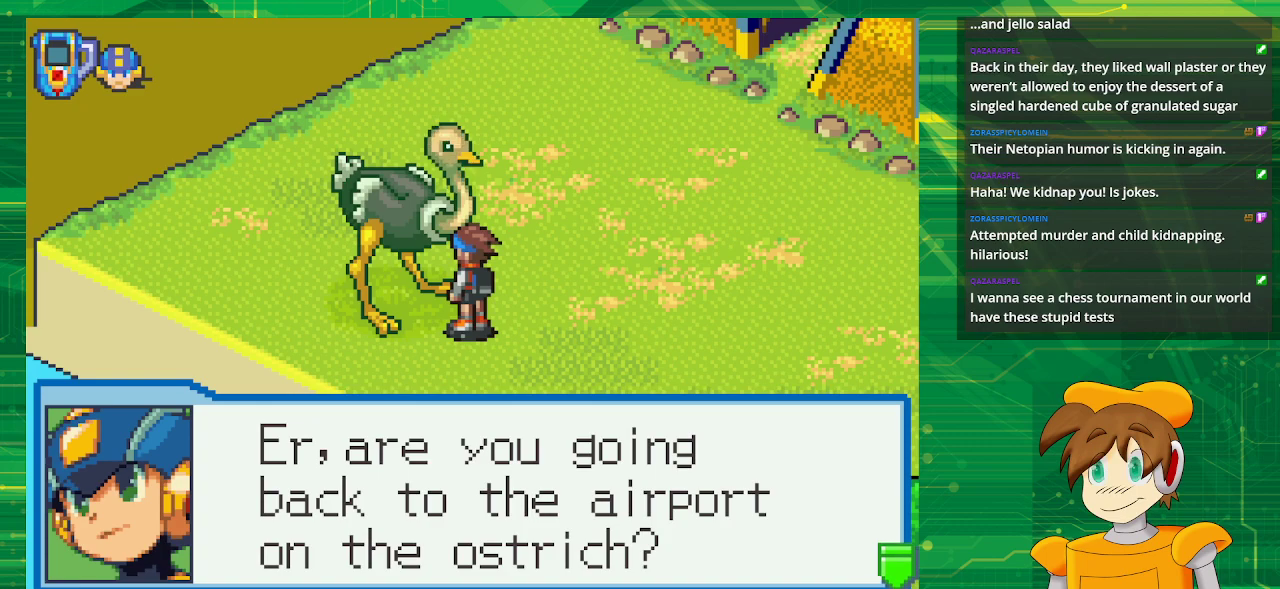
{"buttons": [], "events": [[233, "A", "down"], [400, "A", "up"]]}
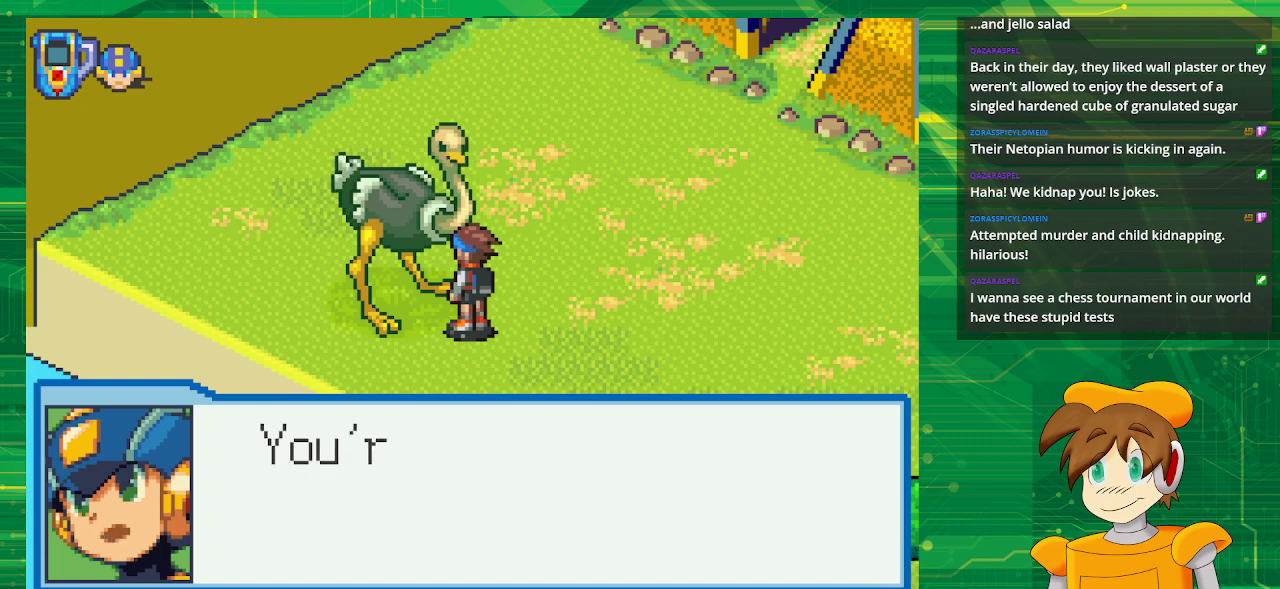
{"buttons": [], "events": []}
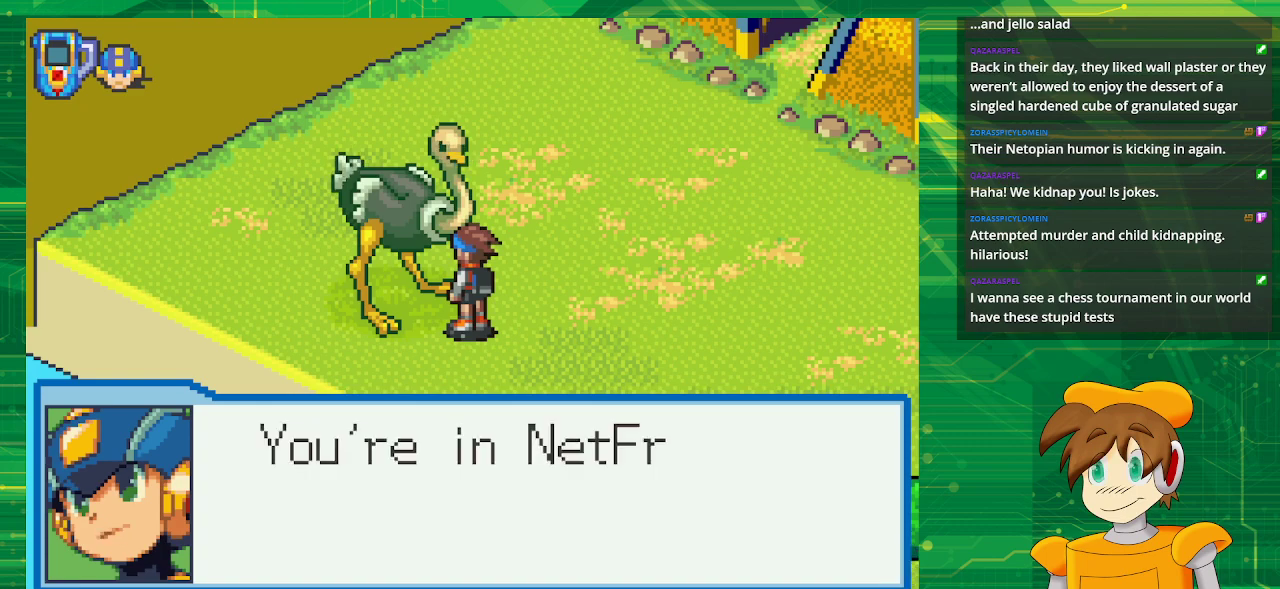
{"buttons": [], "events": []}
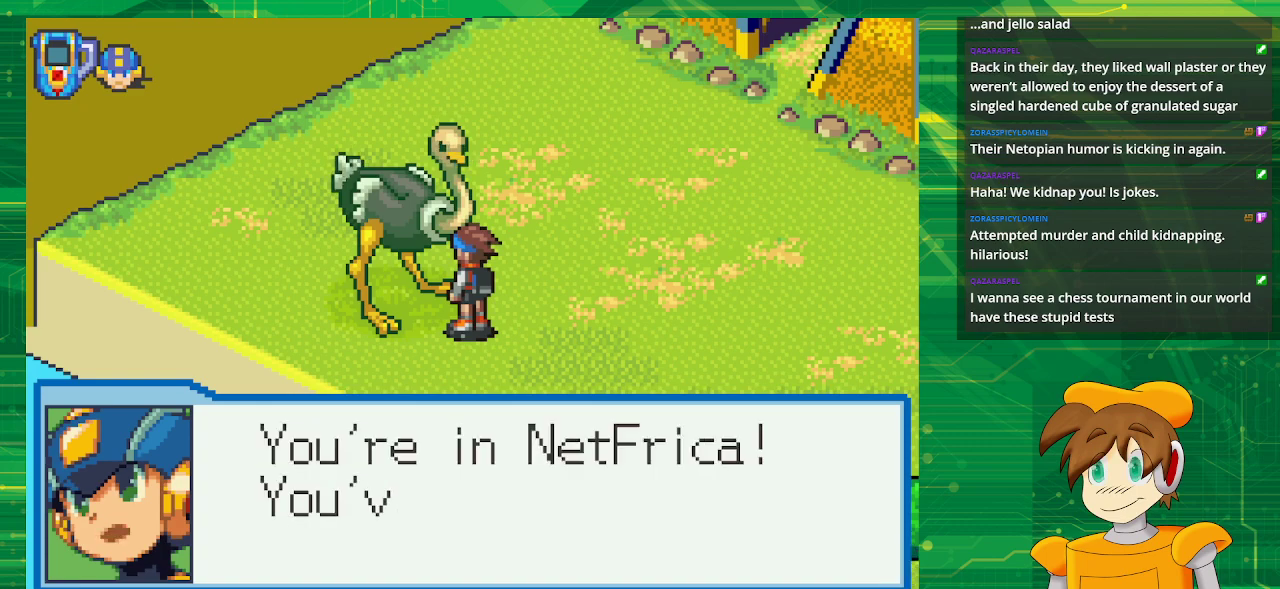
{"buttons": [], "events": []}
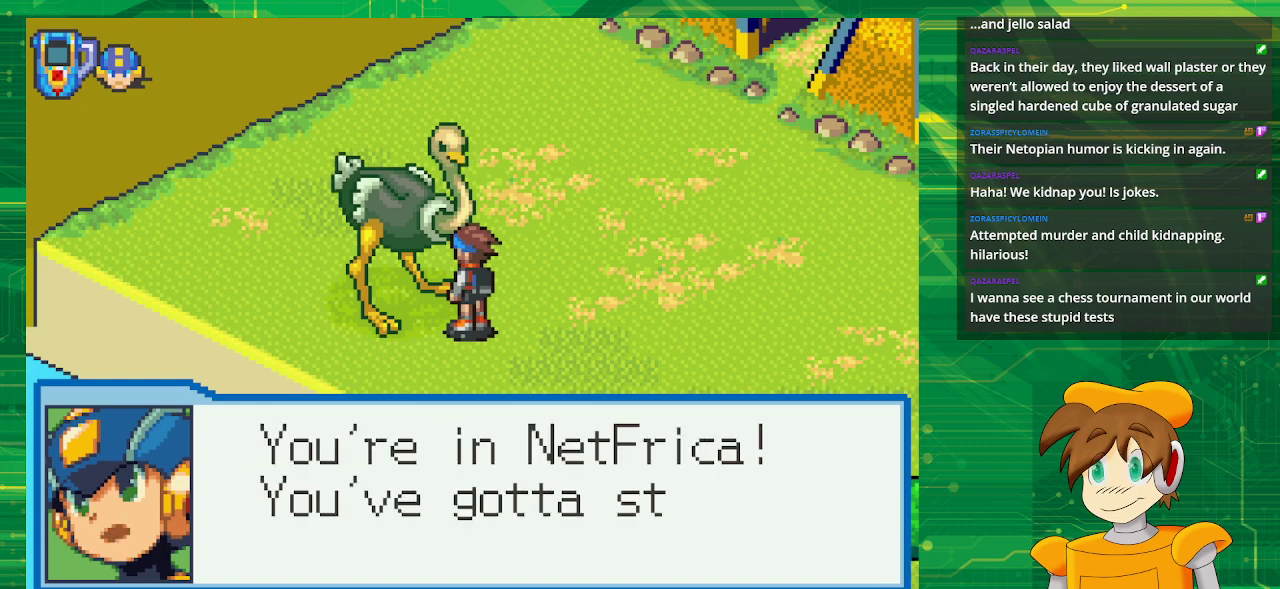
{"buttons": [], "events": [[67, "A", "down"], [200, "A", "up"]]}
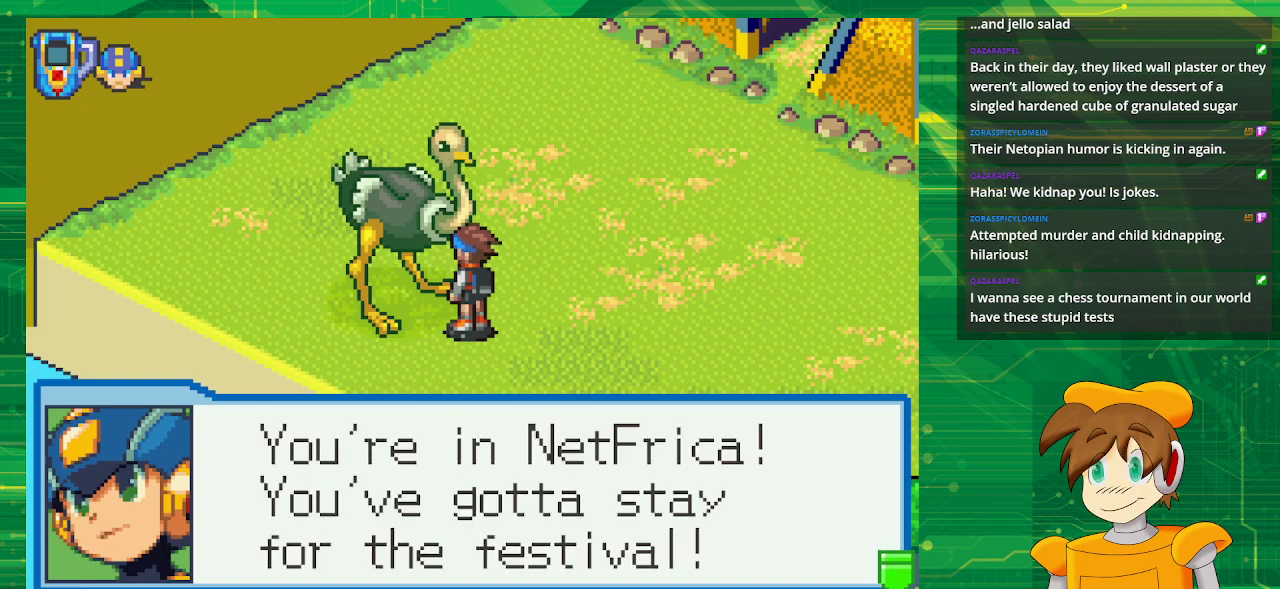
{"buttons": [], "events": [[183, "A", "down"], [283, "A", "up"]]}
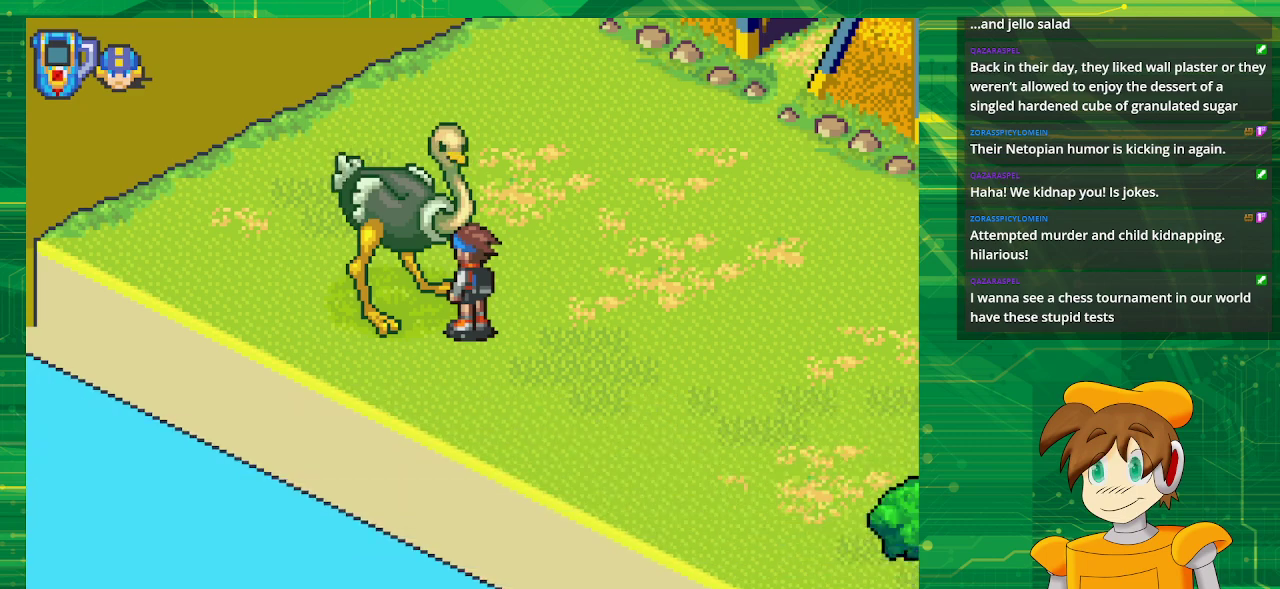
{"buttons": ["DPAD_DOWN", "DPAD_RIGHT"], "events": [[17, "DPAD_RIGHT", "down"], [250, "DPAD_DOWN", "down"]]}
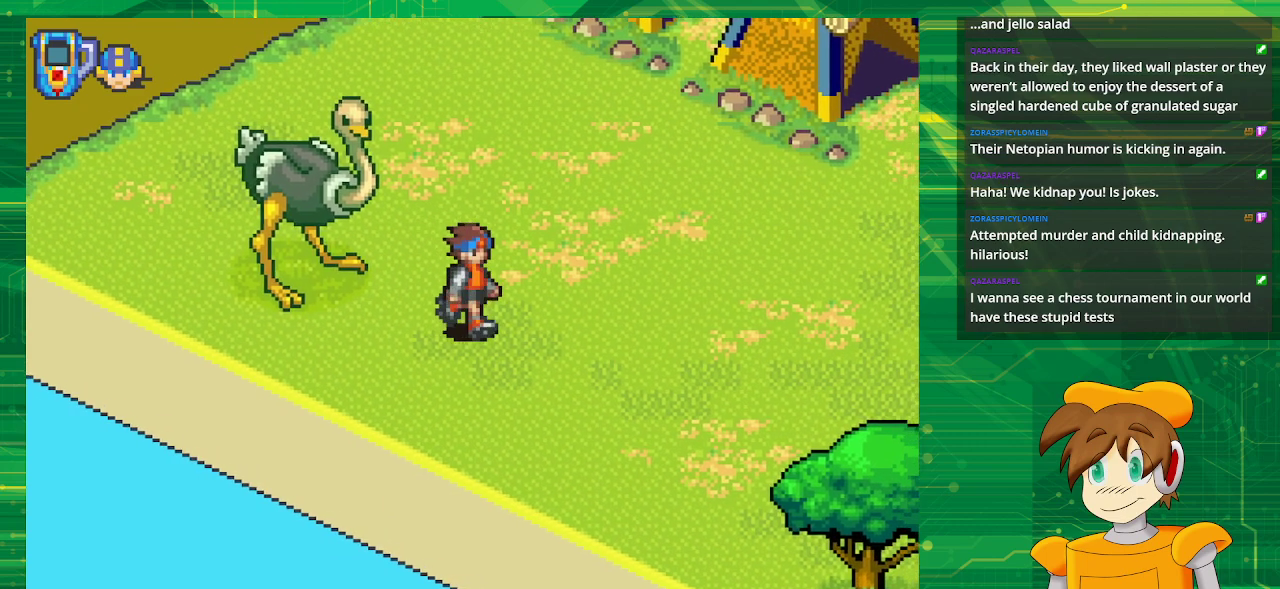
{"buttons": ["B", "DPAD_DOWN", "DPAD_RIGHT"], "events": [[283, "B", "down"]]}
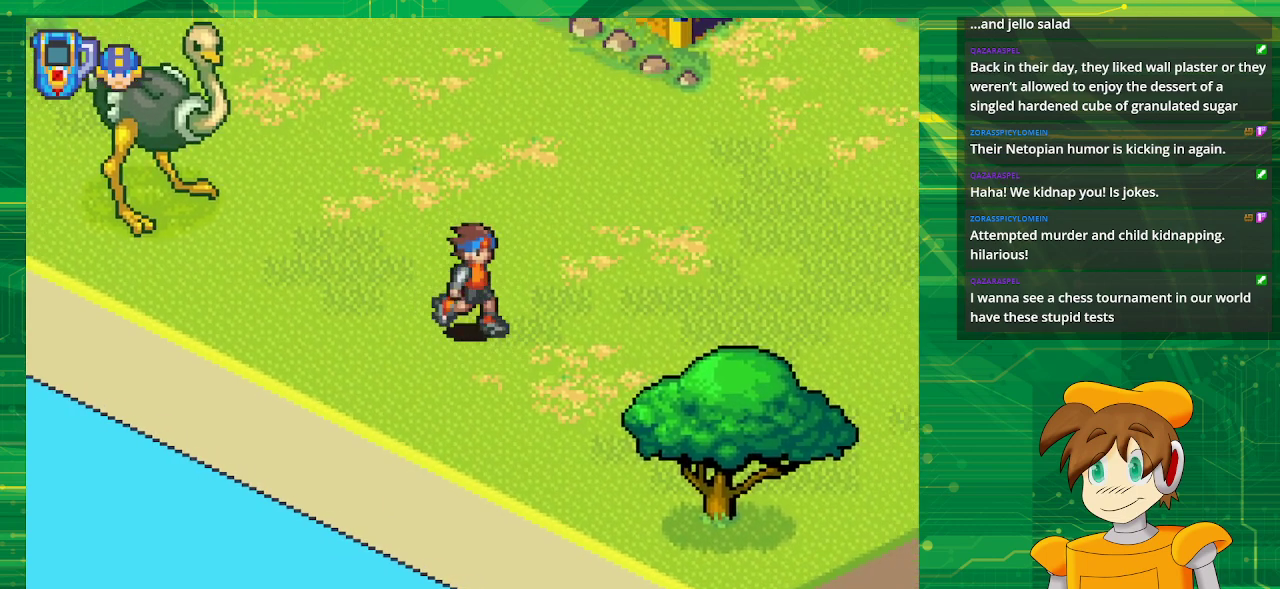
{"buttons": ["DPAD_DOWN", "DPAD_RIGHT"], "events": [[500, "B", "up"]]}
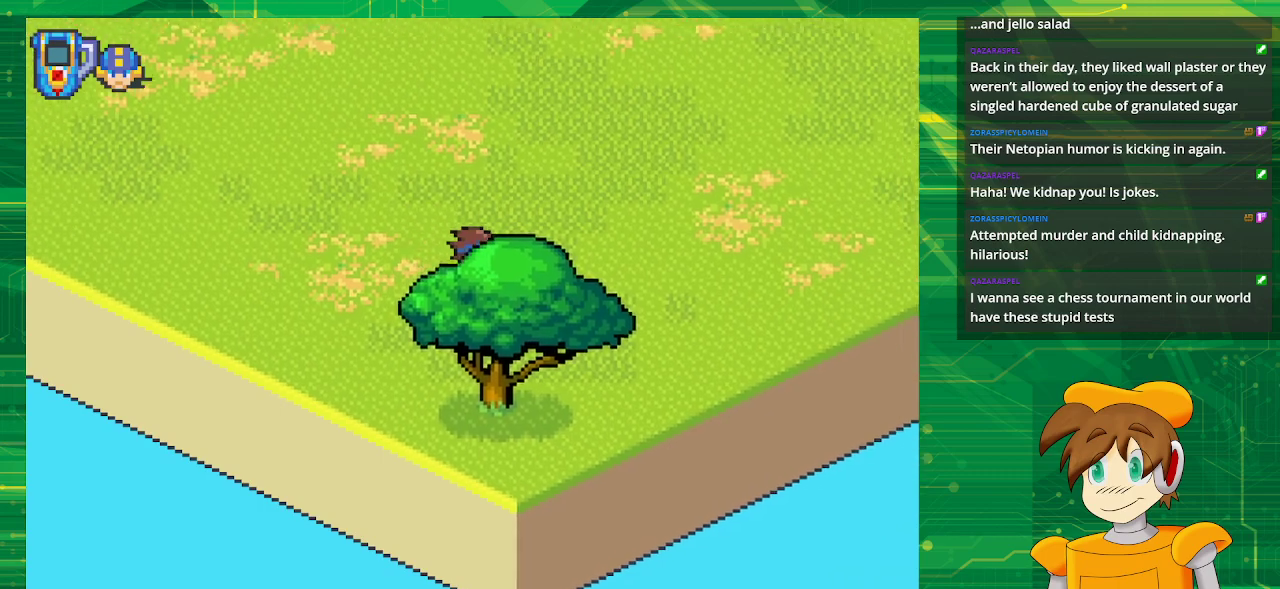
{"buttons": ["A"], "events": [[117, "DPAD_RIGHT", "up"], [167, "A", "down"], [317, "A", "up"], [450, "DPAD_DOWN", "up"], [500, "A", "down"]]}
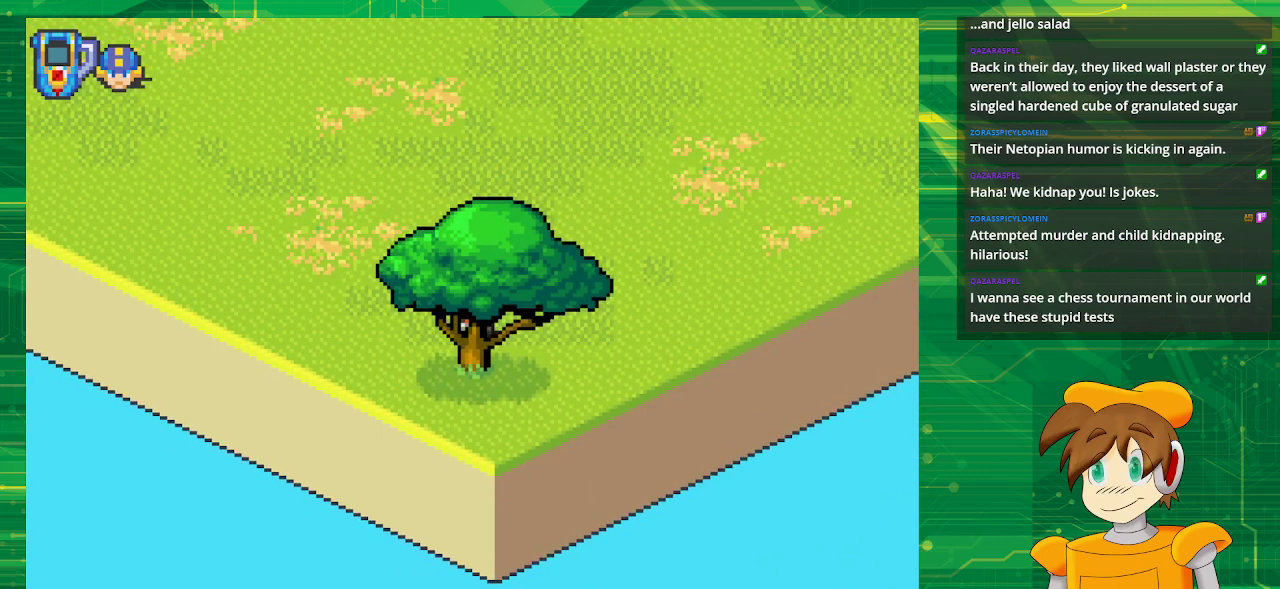
{"buttons": ["B", "DPAD_RIGHT"], "events": [[183, "A", "up"], [367, "DPAD_RIGHT", "down"], [417, "B", "down"]]}
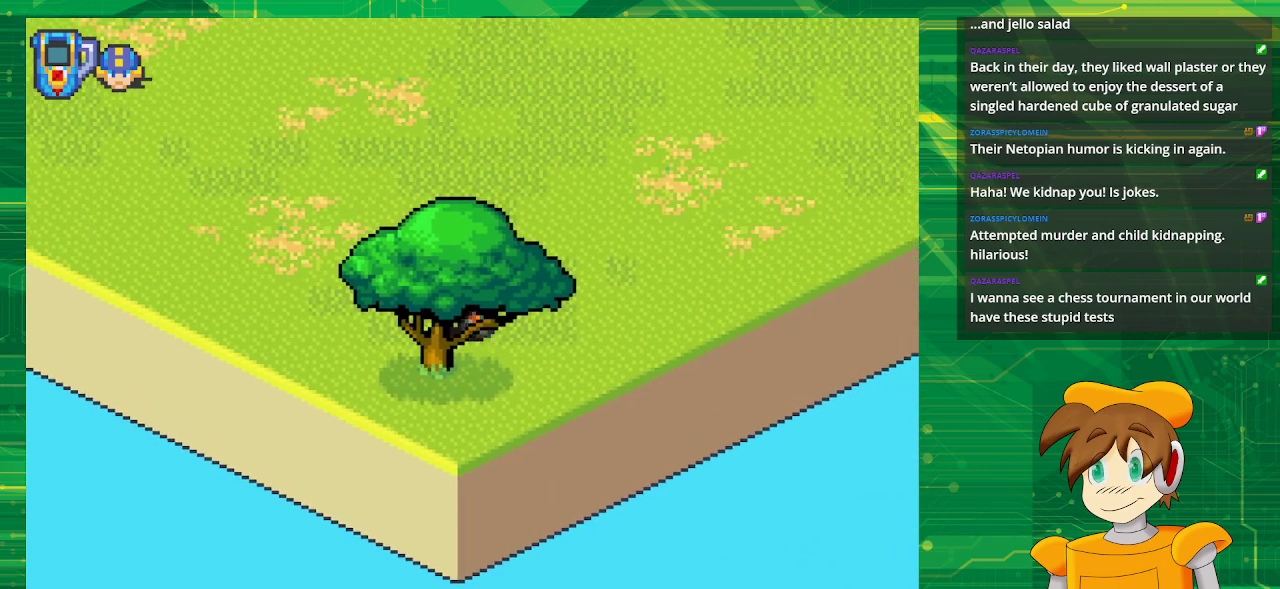
{"buttons": ["B", "DPAD_UP", "DPAD_RIGHT"], "events": [[17, "DPAD_UP", "down"]]}
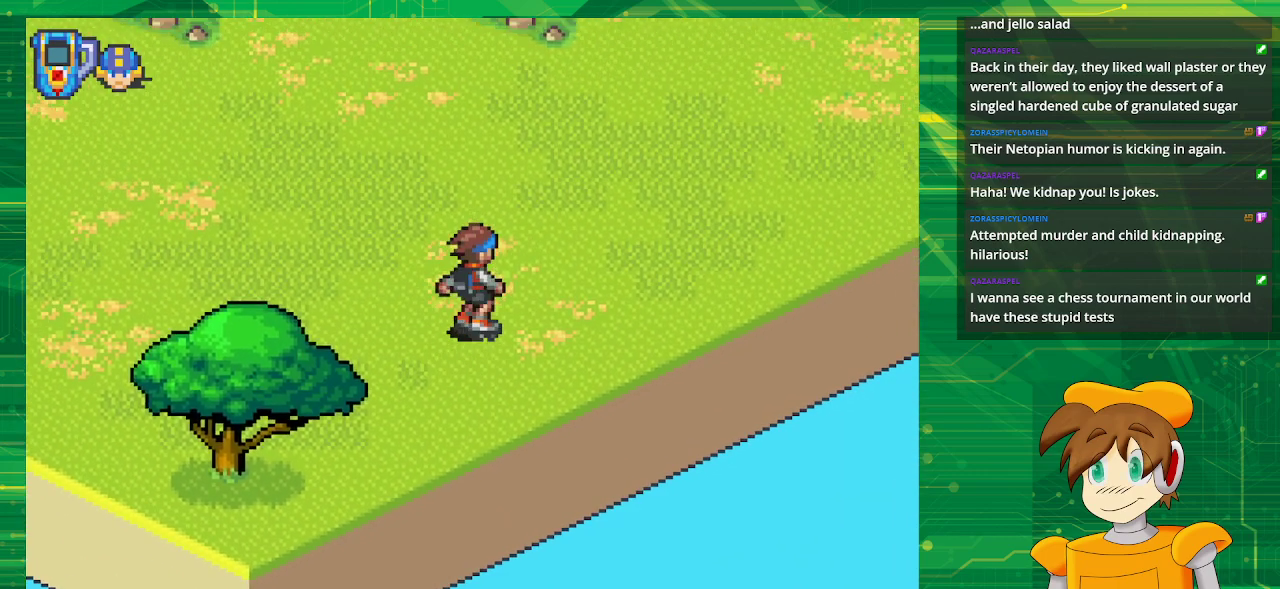
{"buttons": ["B", "DPAD_UP"], "events": [[467, "DPAD_RIGHT", "up"]]}
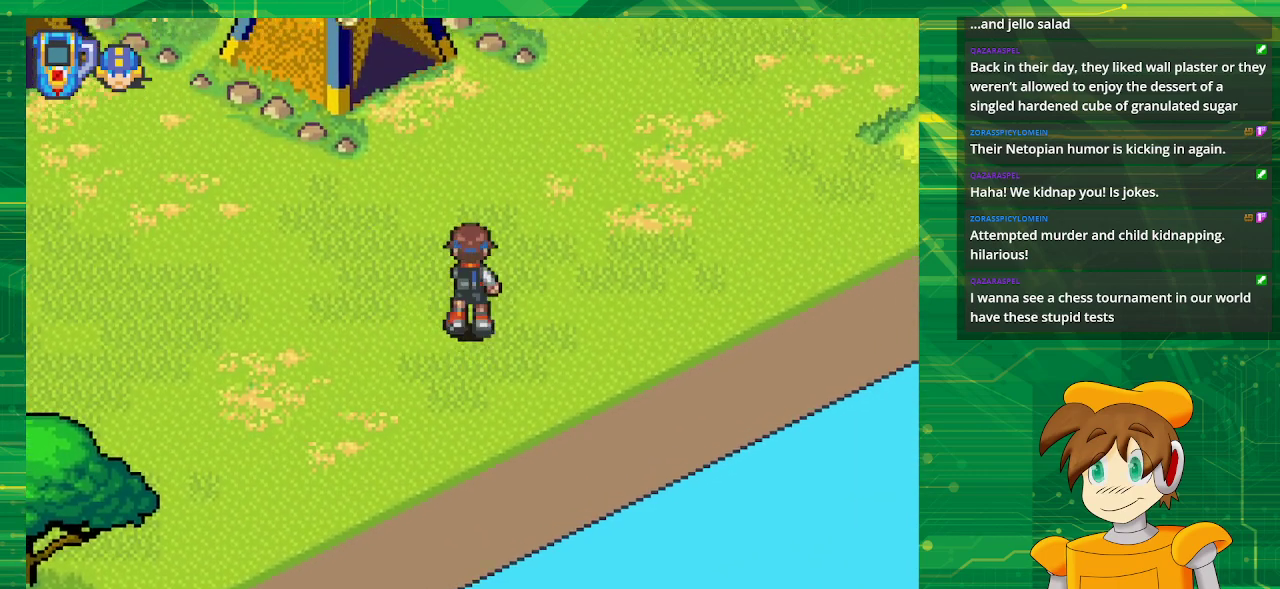
{"buttons": ["DPAD_UP", "DPAD_LEFT"], "events": [[133, "DPAD_LEFT", "down"], [150, "B", "up"], [167, "B", "down"], [183, "B", "up"], [317, "B", "down"], [467, "B", "up"]]}
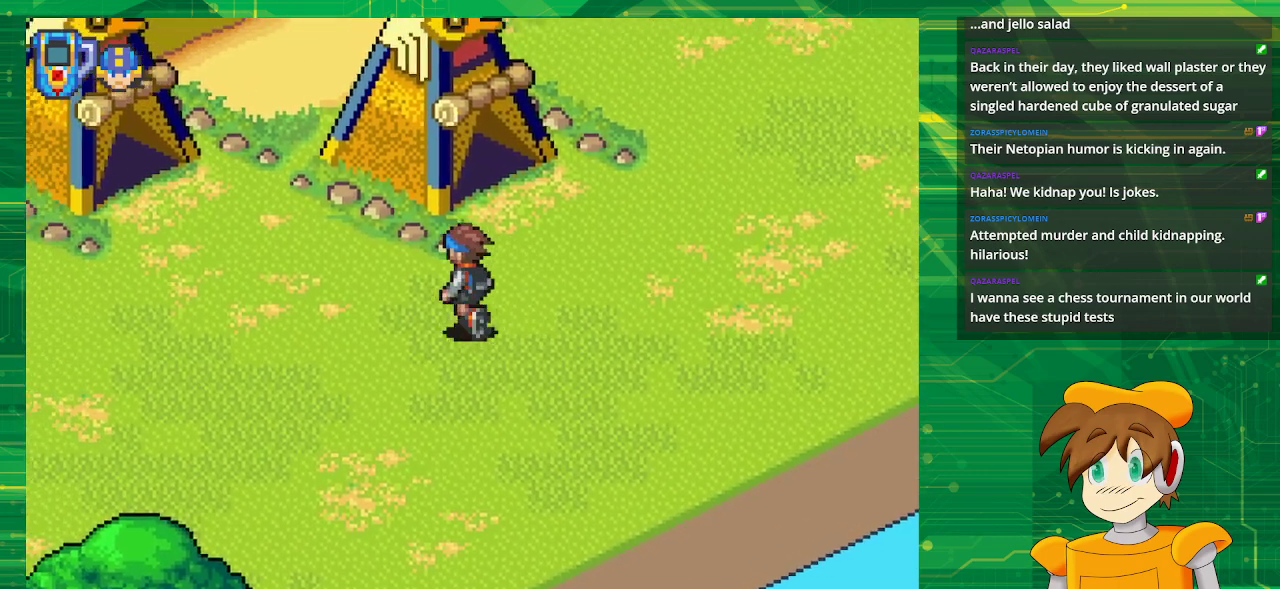
{"buttons": ["DPAD_UP"], "events": [[83, "DPAD_LEFT", "up"], [150, "DPAD_UP", "up"], [167, "DPAD_RIGHT", "down"], [200, "DPAD_UP", "down"], [417, "DPAD_RIGHT", "up"]]}
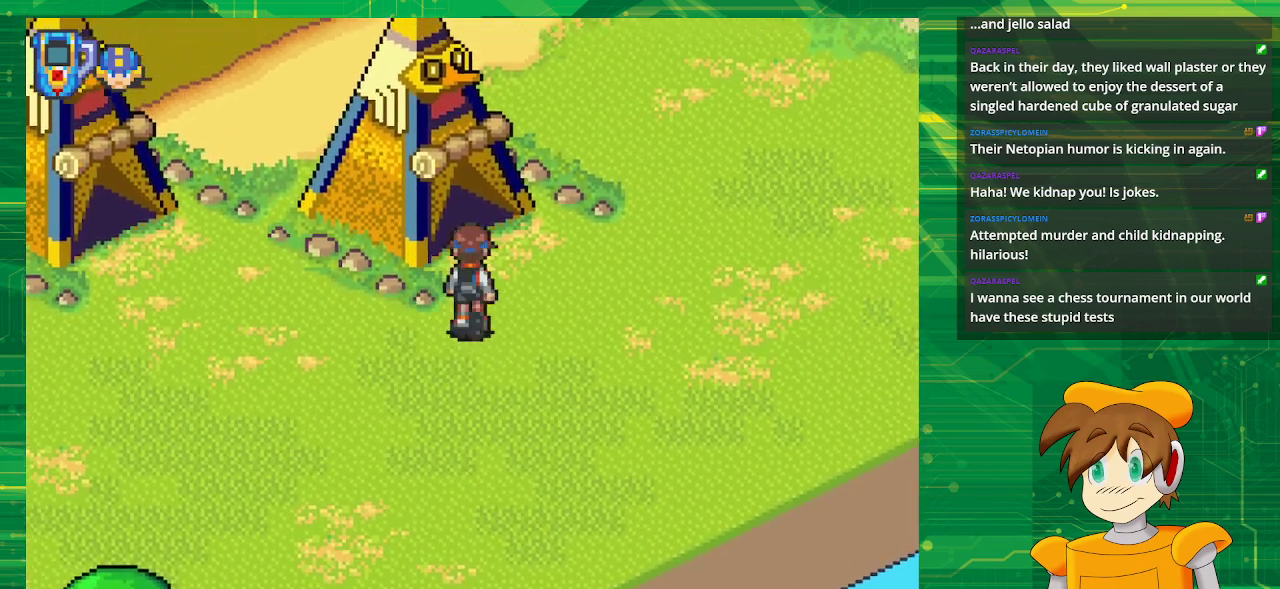
{"buttons": ["DPAD_UP"], "events": [[117, "DPAD_RIGHT", "down"], [200, "DPAD_RIGHT", "up"]]}
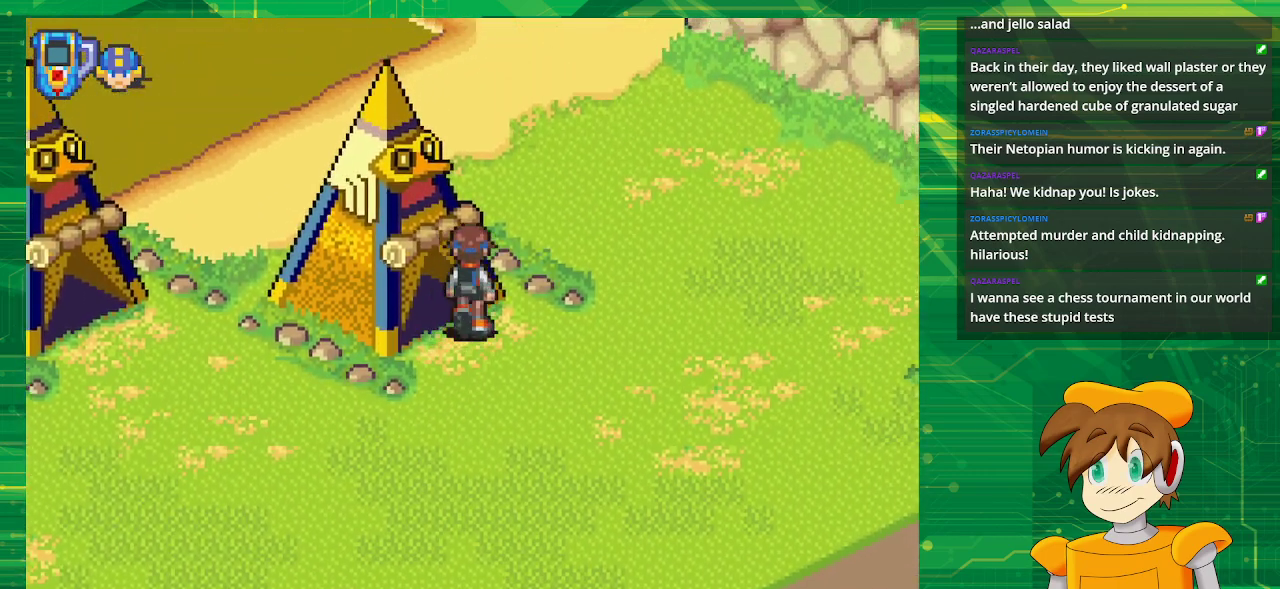
{"buttons": ["A"], "events": [[17, "DPAD_LEFT", "down"], [267, "DPAD_LEFT", "up"], [283, "DPAD_UP", "up"], [400, "A", "down"]]}
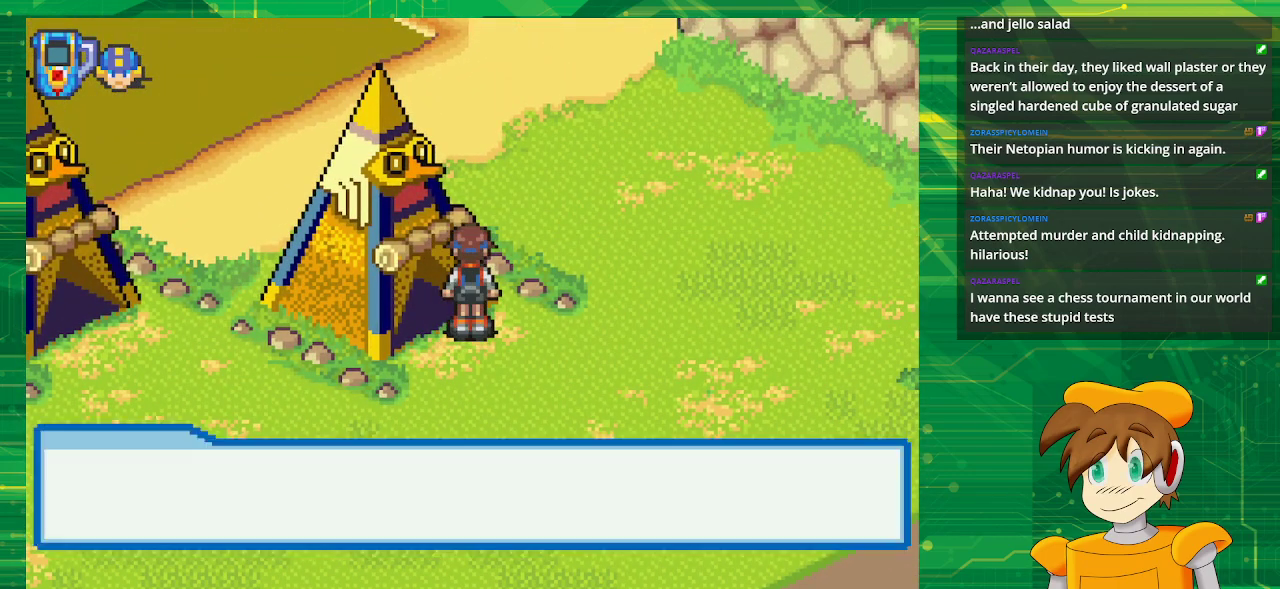
{"buttons": [], "events": [[50, "A", "up"]]}
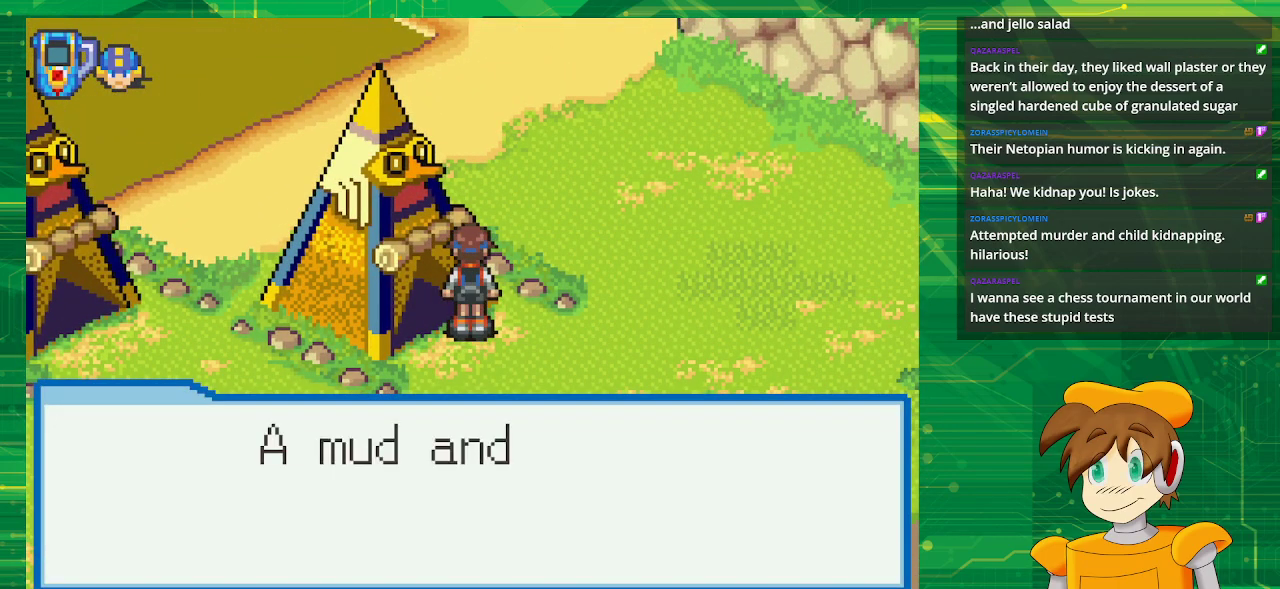
{"buttons": [], "events": []}
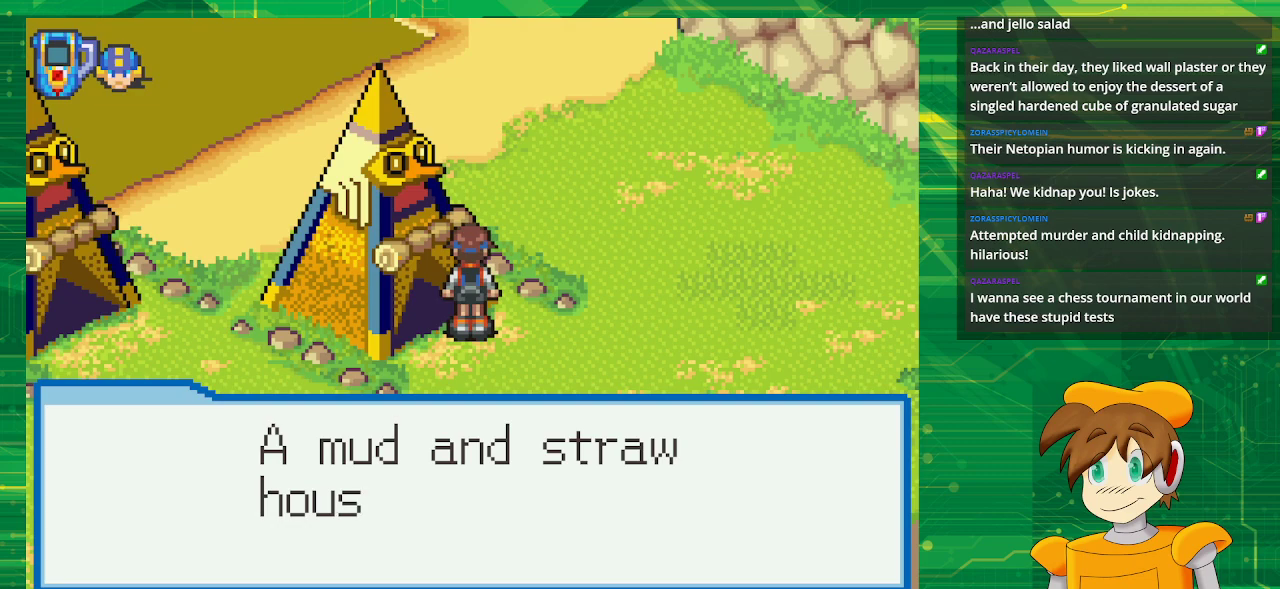
{"buttons": [], "events": []}
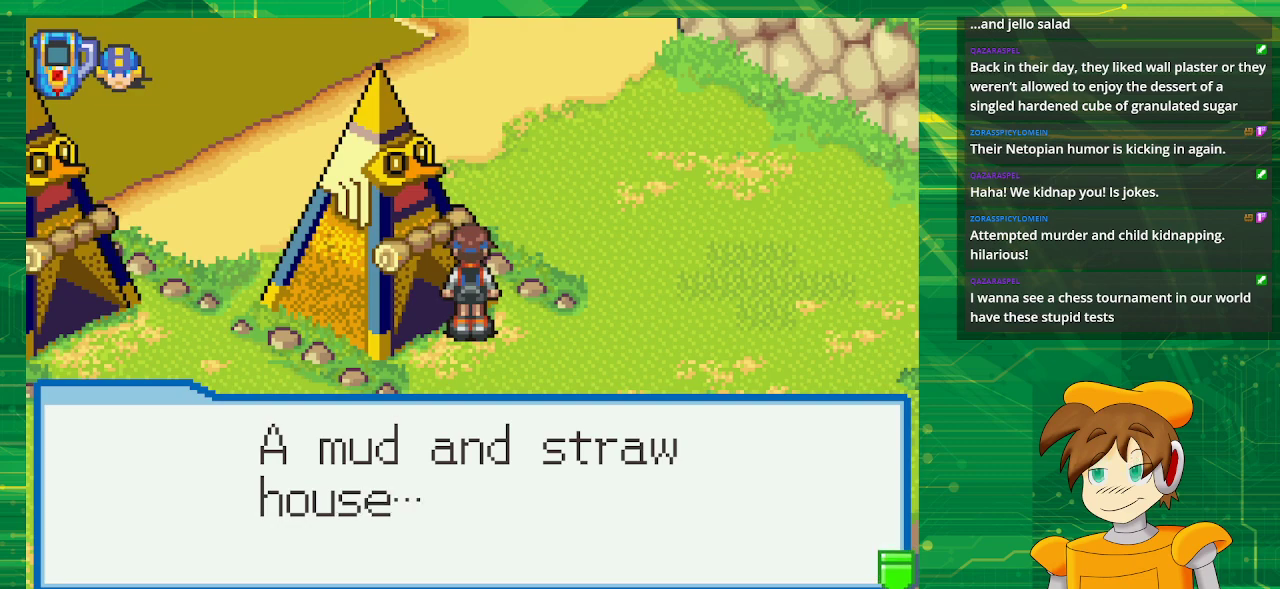
{"buttons": [], "events": [[200, "A", "down"], [333, "A", "up"]]}